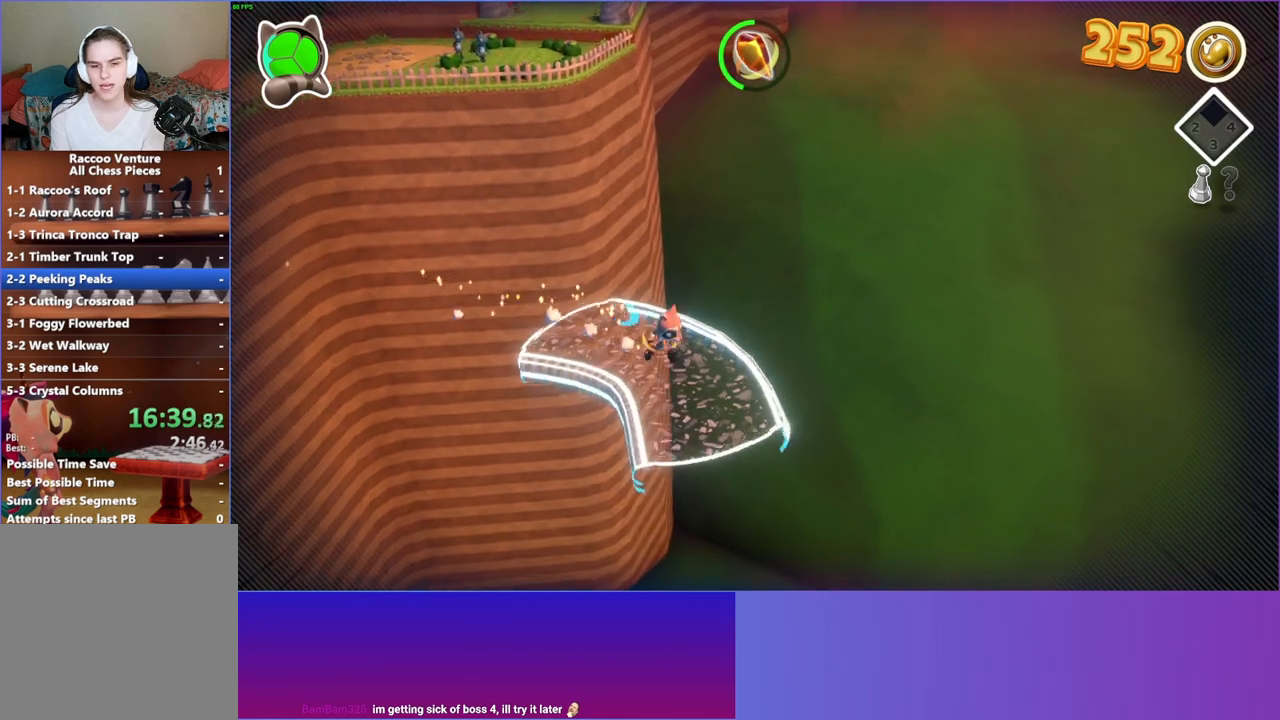
Gameplay with a controller (Xbox layout); each line is a JSON object with the inputs held at the frame after it. "events" lists button and stick changes between this image and that frame as [ms after this image, input, new state], when the widget could be followed in between. Not read: L3 R3.
{"buttons": [], "left_stick": "right", "right_stick": "center", "events": []}
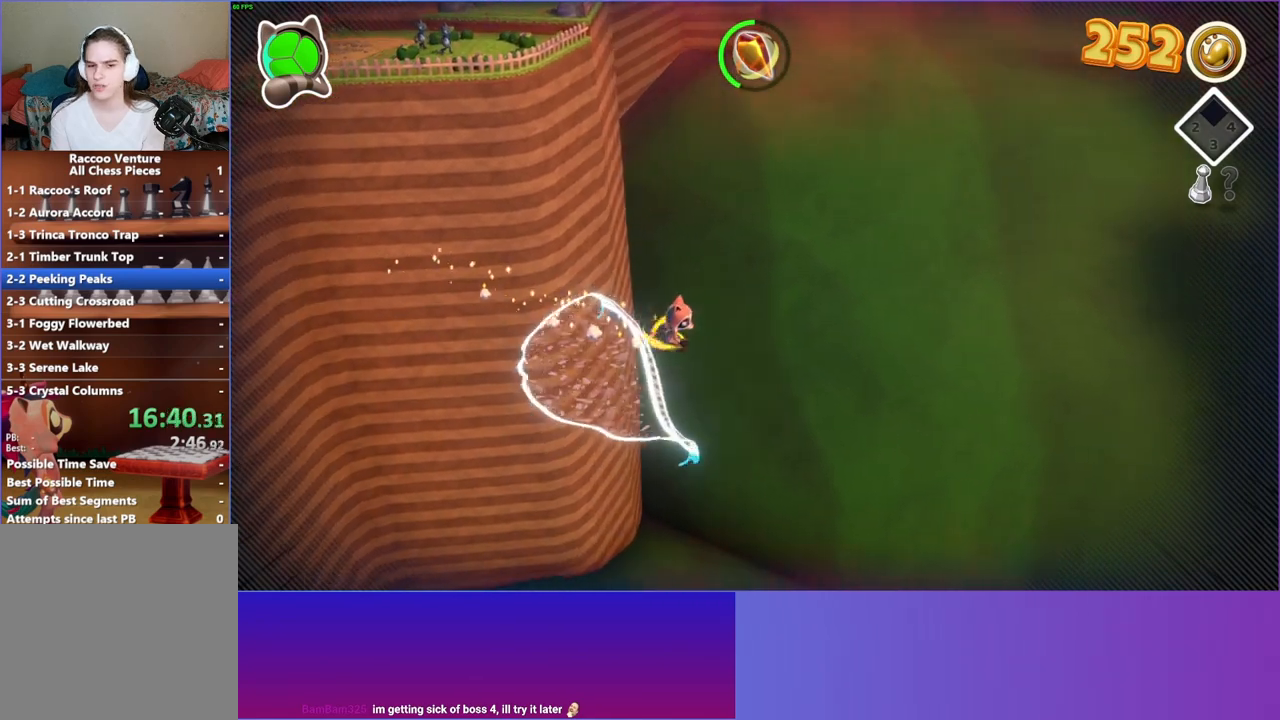
{"buttons": ["A"], "left_stick": "right", "right_stick": "center", "events": [[83, "A", "down"]]}
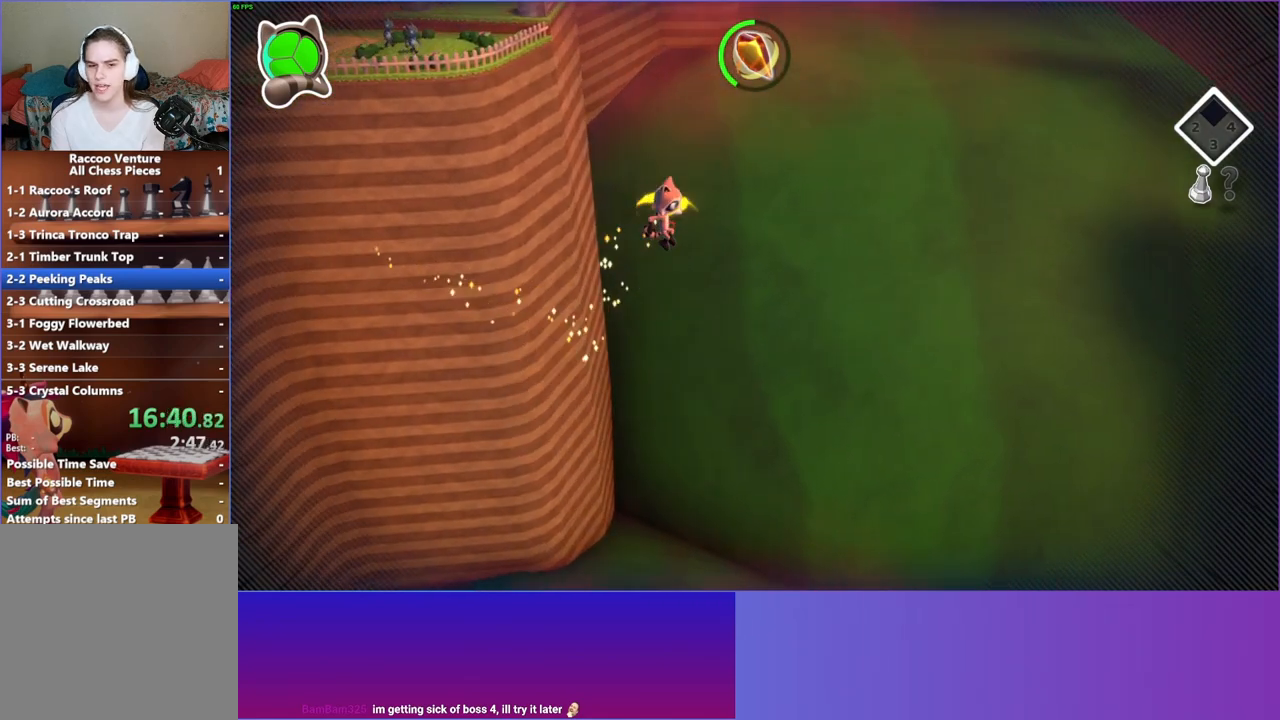
{"buttons": [], "left_stick": "up-right", "right_stick": "center", "events": [[433, "left_stick", "up-right"], [467, "A", "up"]]}
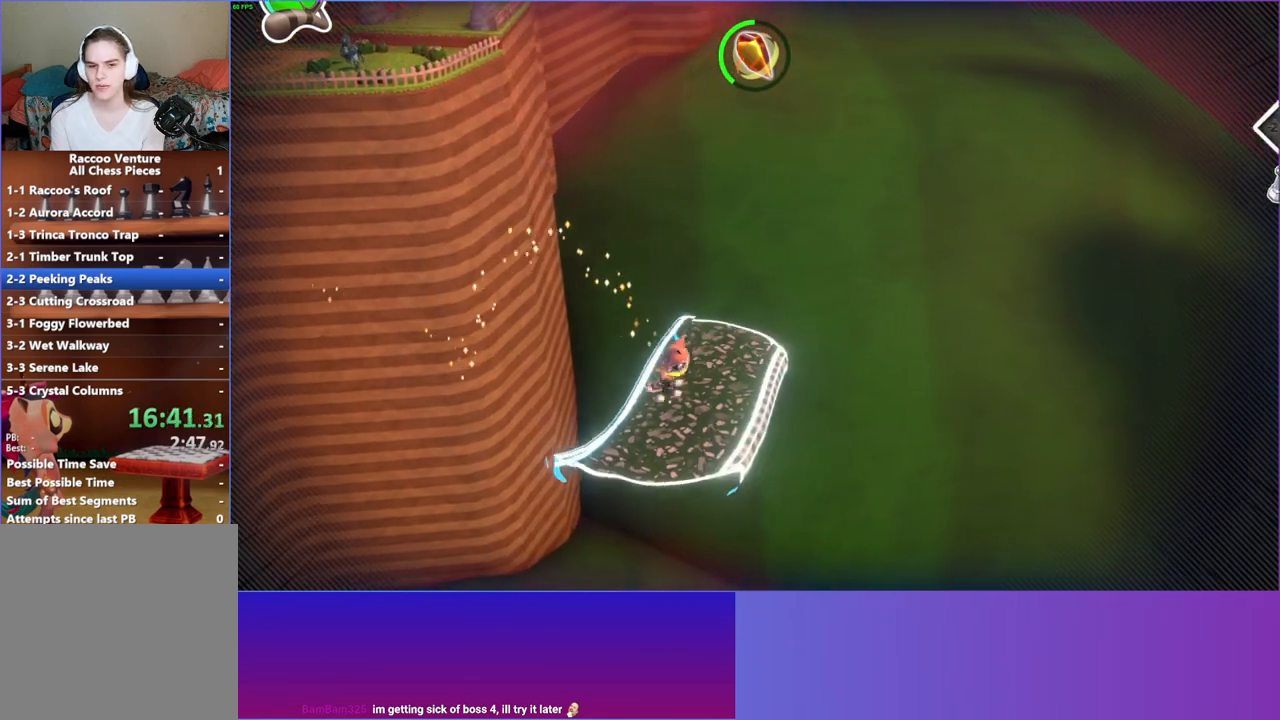
{"buttons": [], "left_stick": "up-right", "right_stick": "center", "events": []}
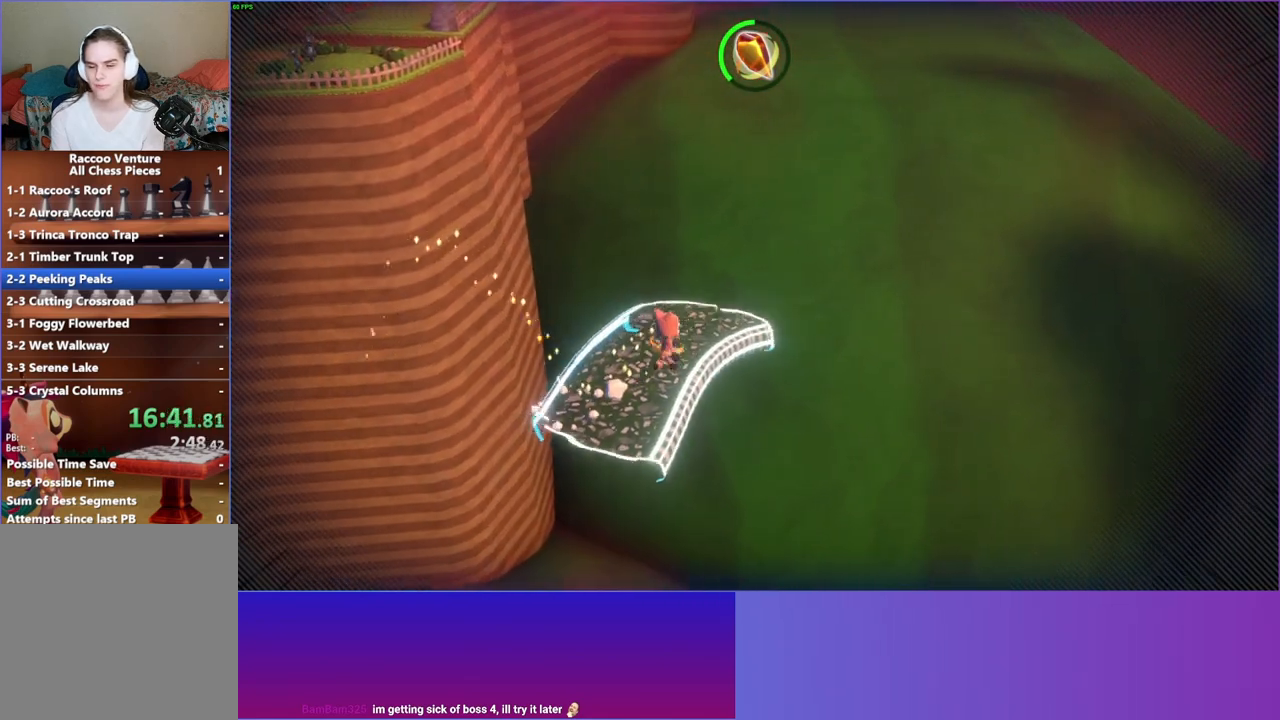
{"buttons": [], "left_stick": "right", "right_stick": "center", "events": [[267, "Y", "down"], [400, "Y", "up"], [500, "left_stick", "right"]]}
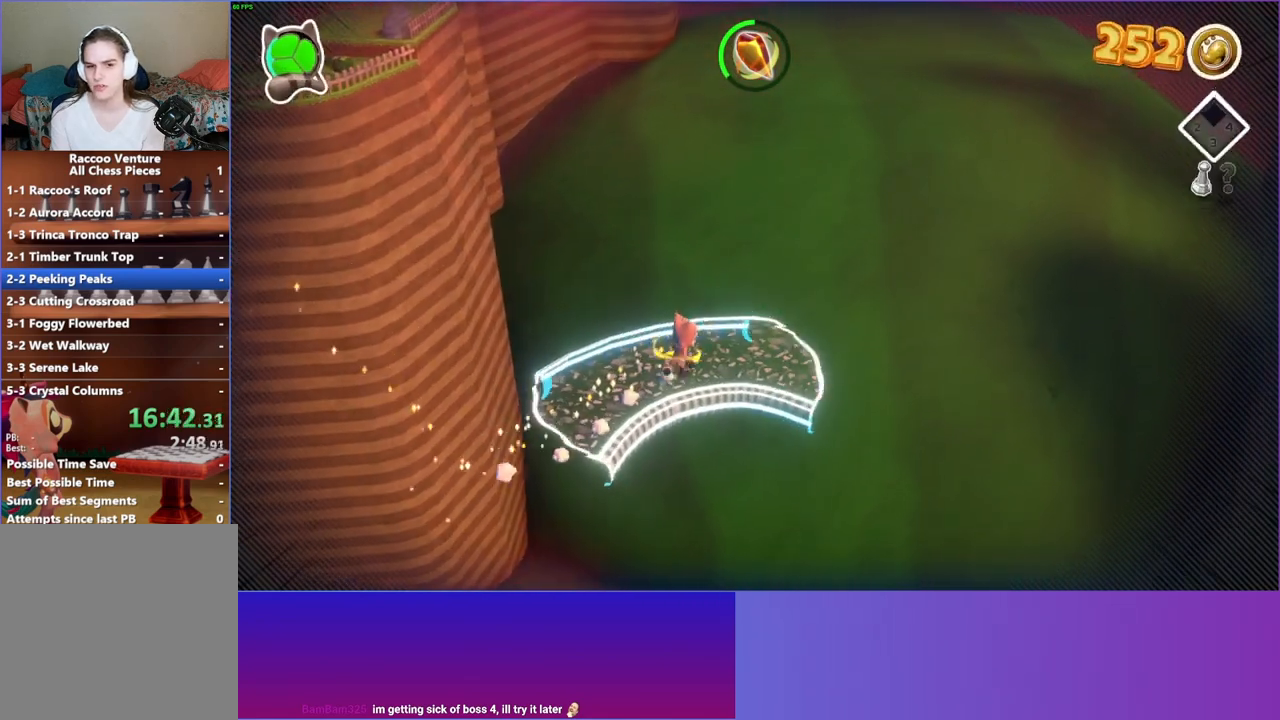
{"buttons": [], "left_stick": "down-right", "right_stick": "center", "events": [[267, "left_stick", "down-right"]]}
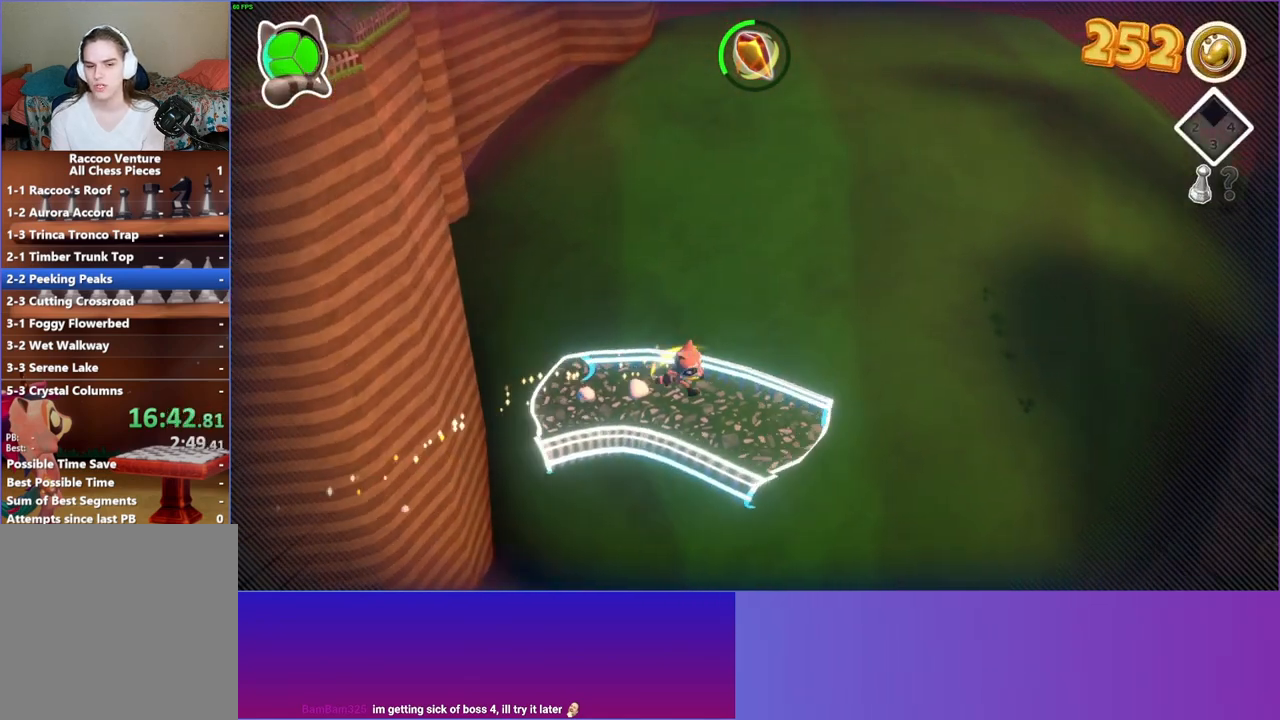
{"buttons": [], "left_stick": "down-right", "right_stick": "center", "events": []}
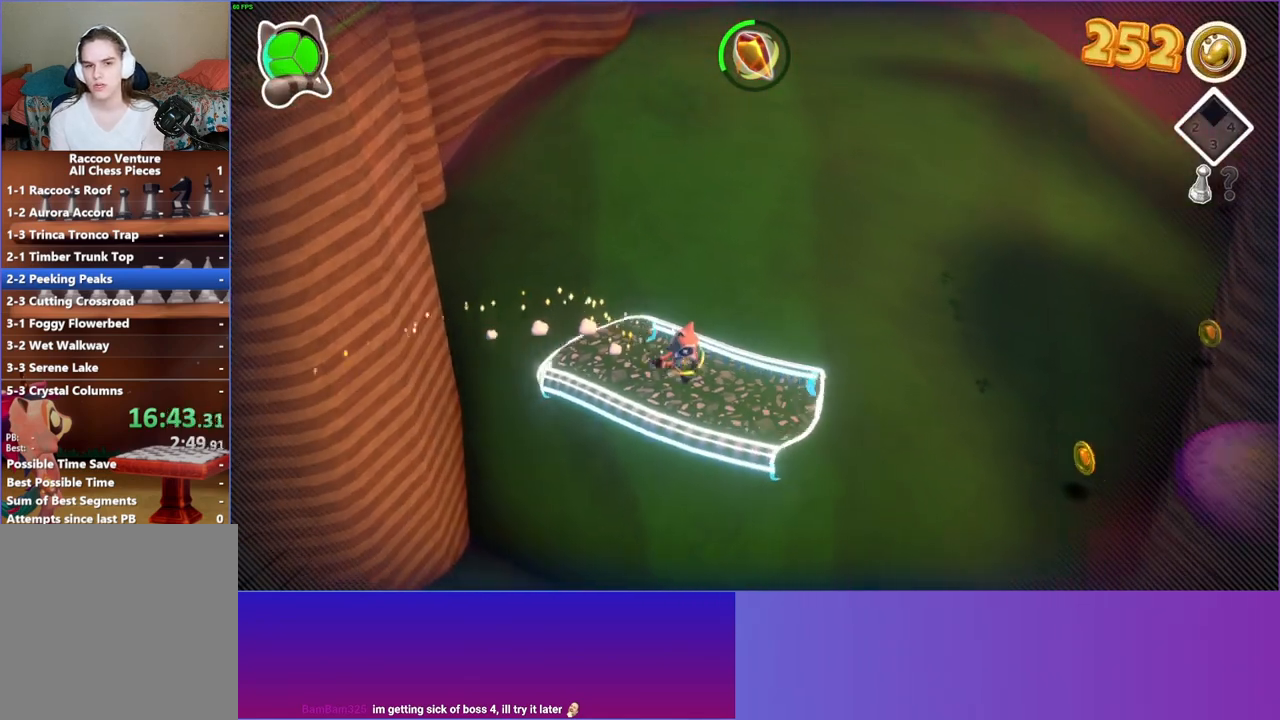
{"buttons": [], "left_stick": "right", "right_stick": "center", "events": [[217, "left_stick", "right"]]}
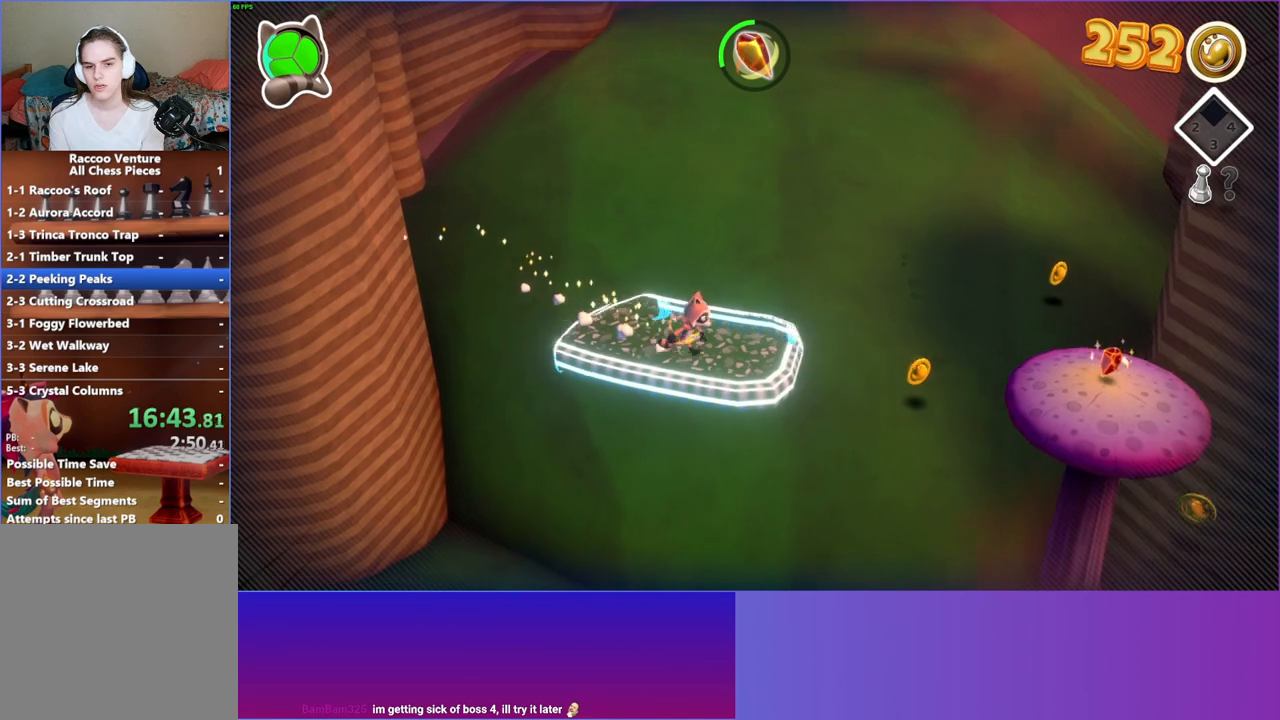
{"buttons": [], "left_stick": "down-right", "right_stick": "center", "events": [[150, "A", "down"], [267, "A", "up"], [267, "left_stick", "down-right"]]}
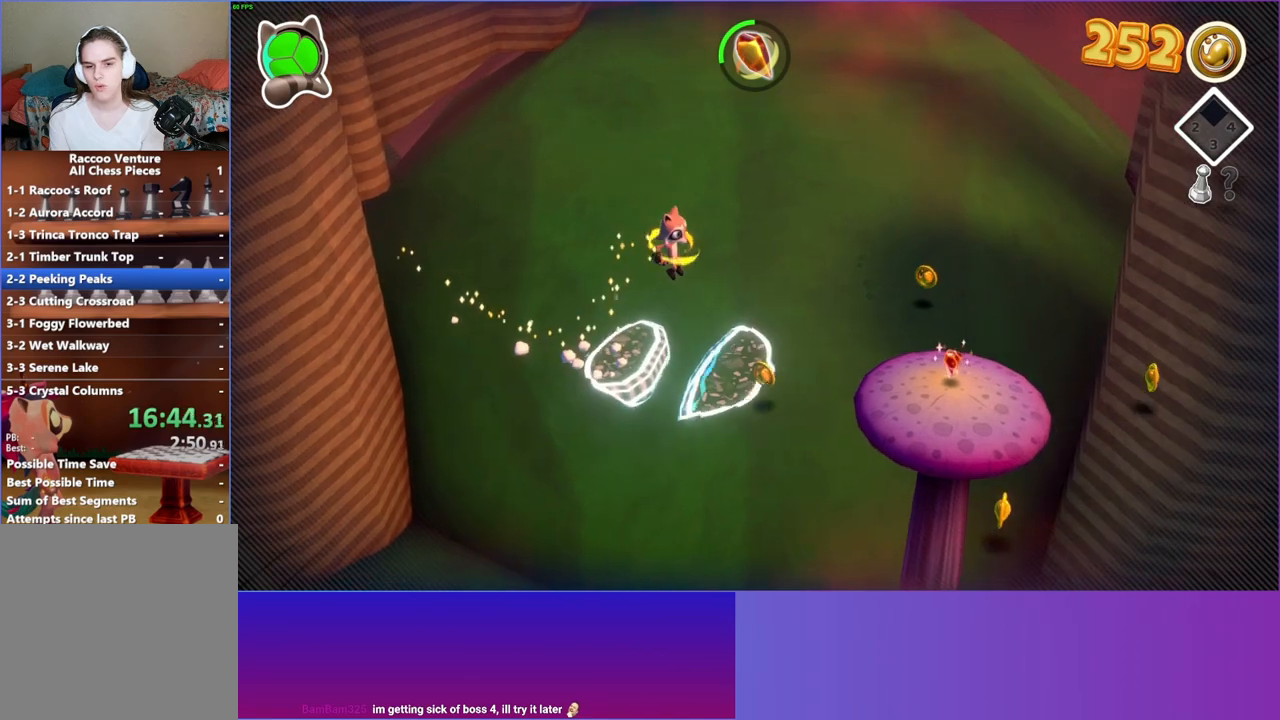
{"buttons": [], "left_stick": "right", "right_stick": "center", "events": [[233, "left_stick", "right"], [283, "A", "down"], [433, "A", "up"]]}
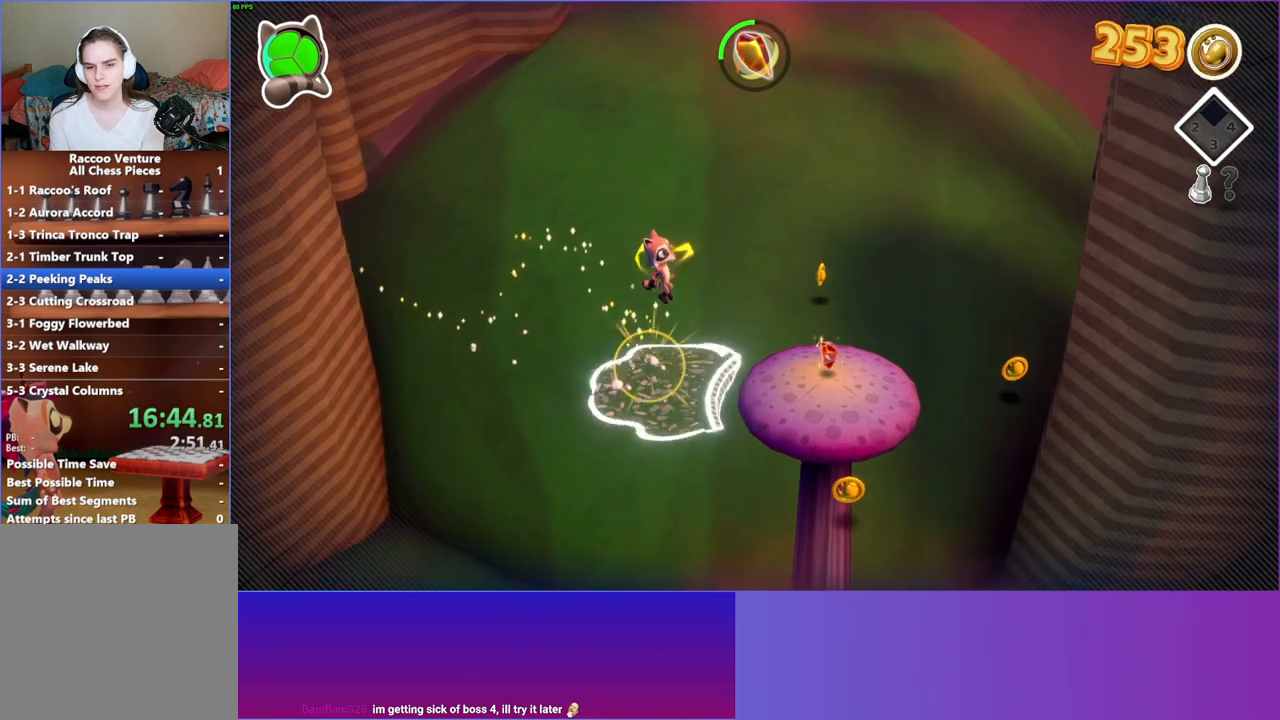
{"buttons": [], "left_stick": "down-right", "right_stick": "center", "events": [[67, "Y", "down"], [167, "Y", "up"], [500, "left_stick", "down-right"]]}
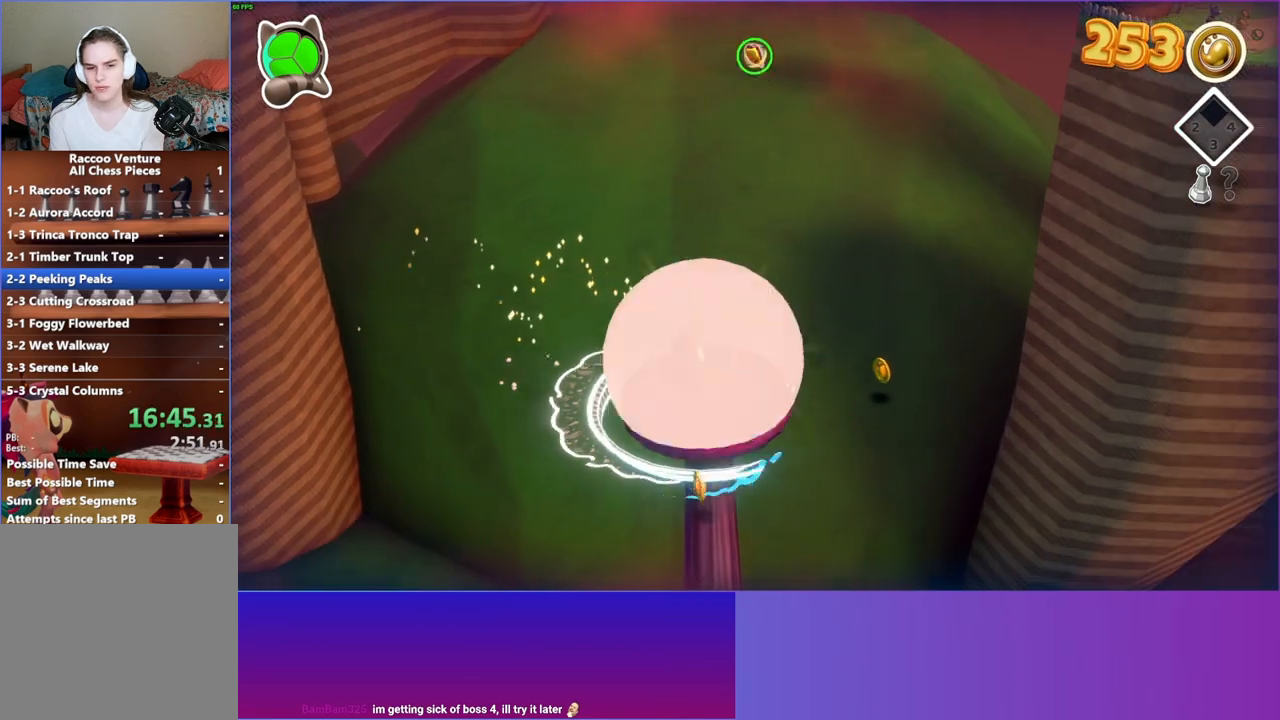
{"buttons": [], "left_stick": "down-right", "right_stick": "center", "events": []}
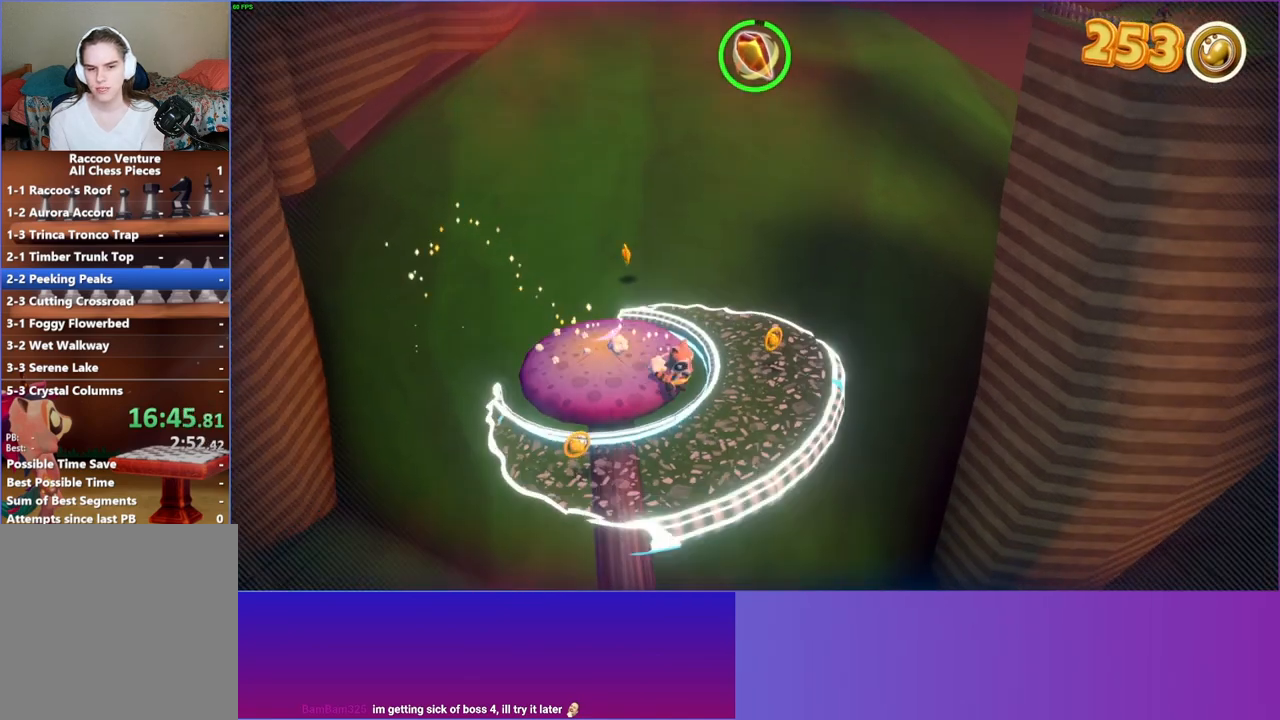
{"buttons": [], "left_stick": "down-right", "right_stick": "center", "events": [[233, "left_stick", "right"], [367, "left_stick", "down-right"]]}
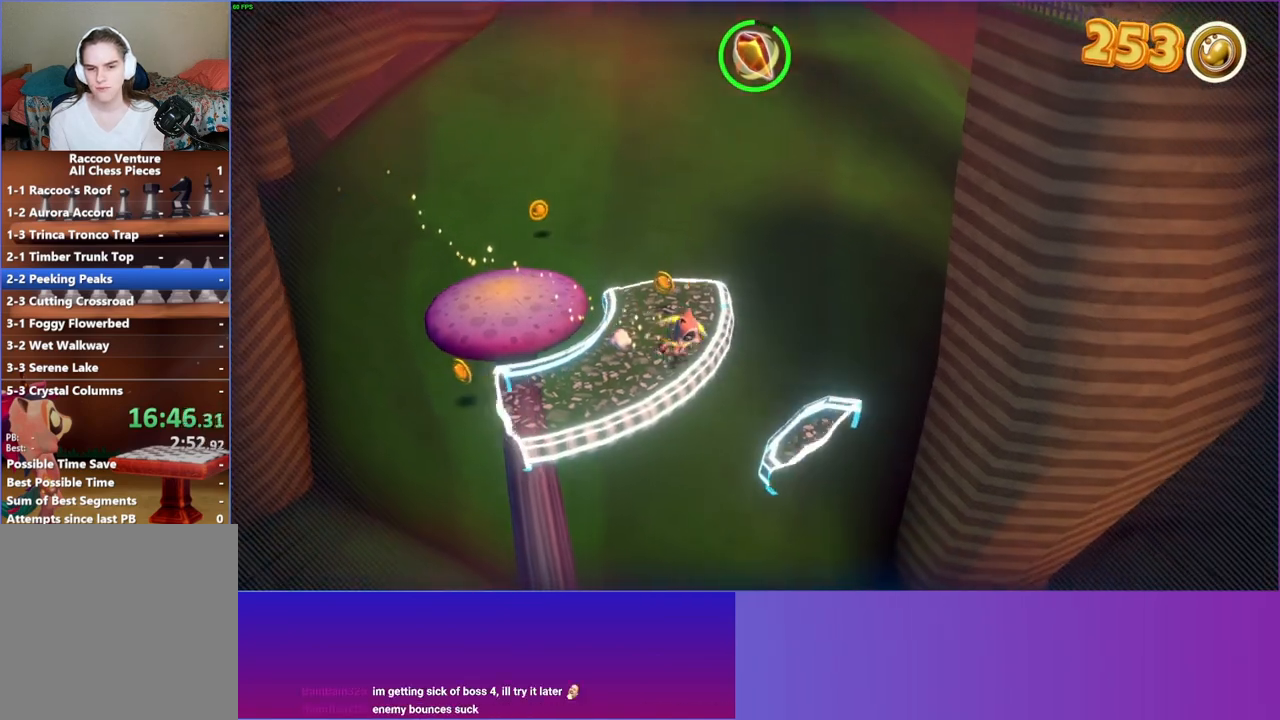
{"buttons": ["Y"], "left_stick": "right", "right_stick": "center", "events": [[133, "A", "down"], [317, "A", "up"], [433, "Y", "down"], [483, "left_stick", "right"]]}
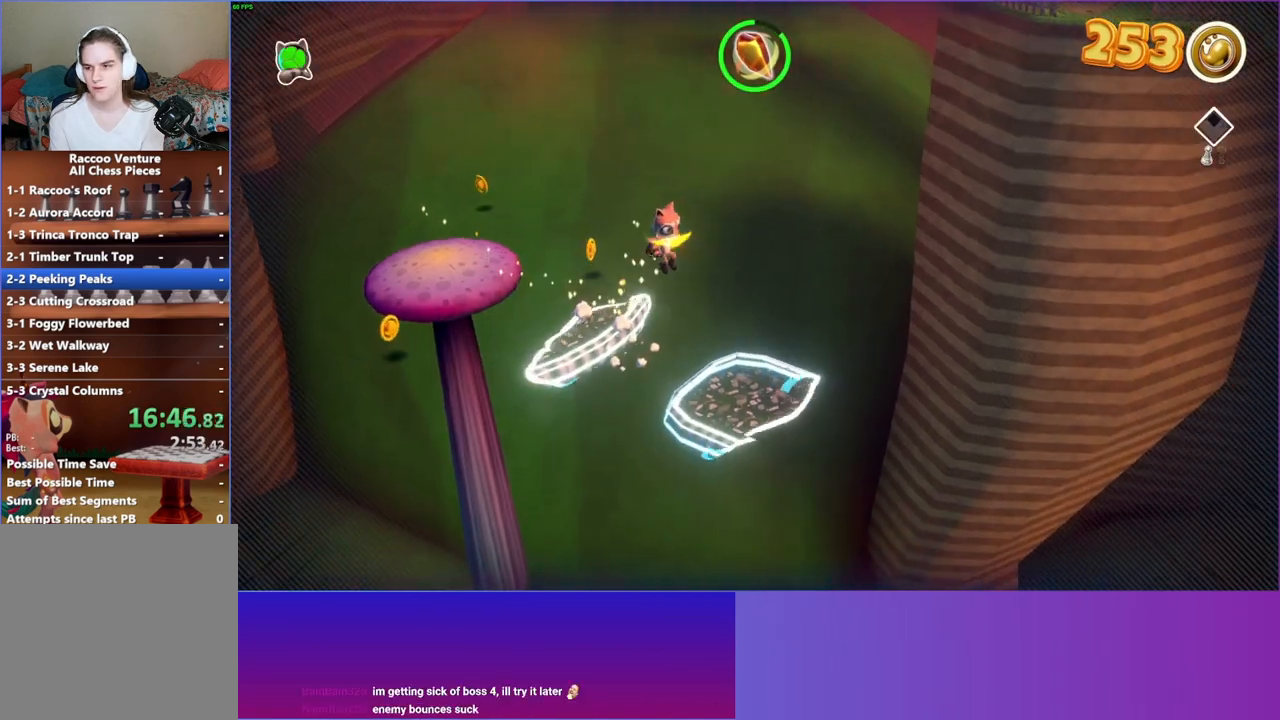
{"buttons": [], "left_stick": "right", "right_stick": "center", "events": [[83, "Y", "up"]]}
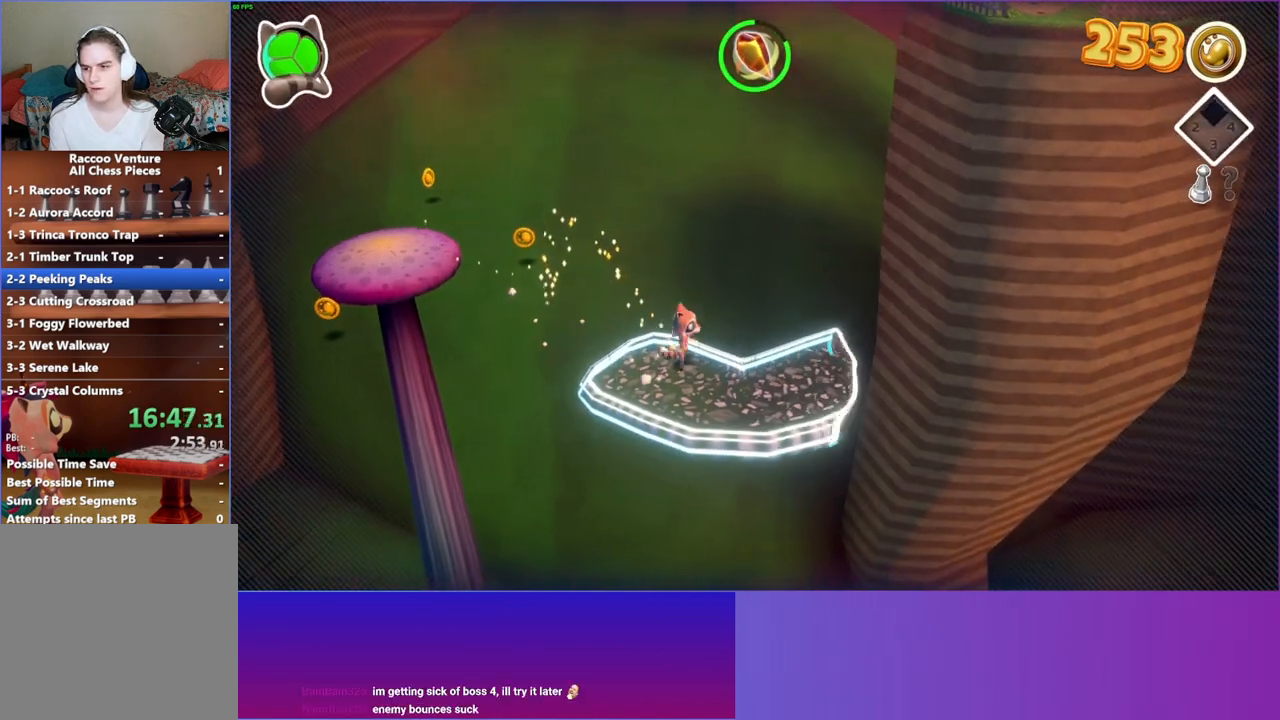
{"buttons": [], "left_stick": "right", "right_stick": "center", "events": []}
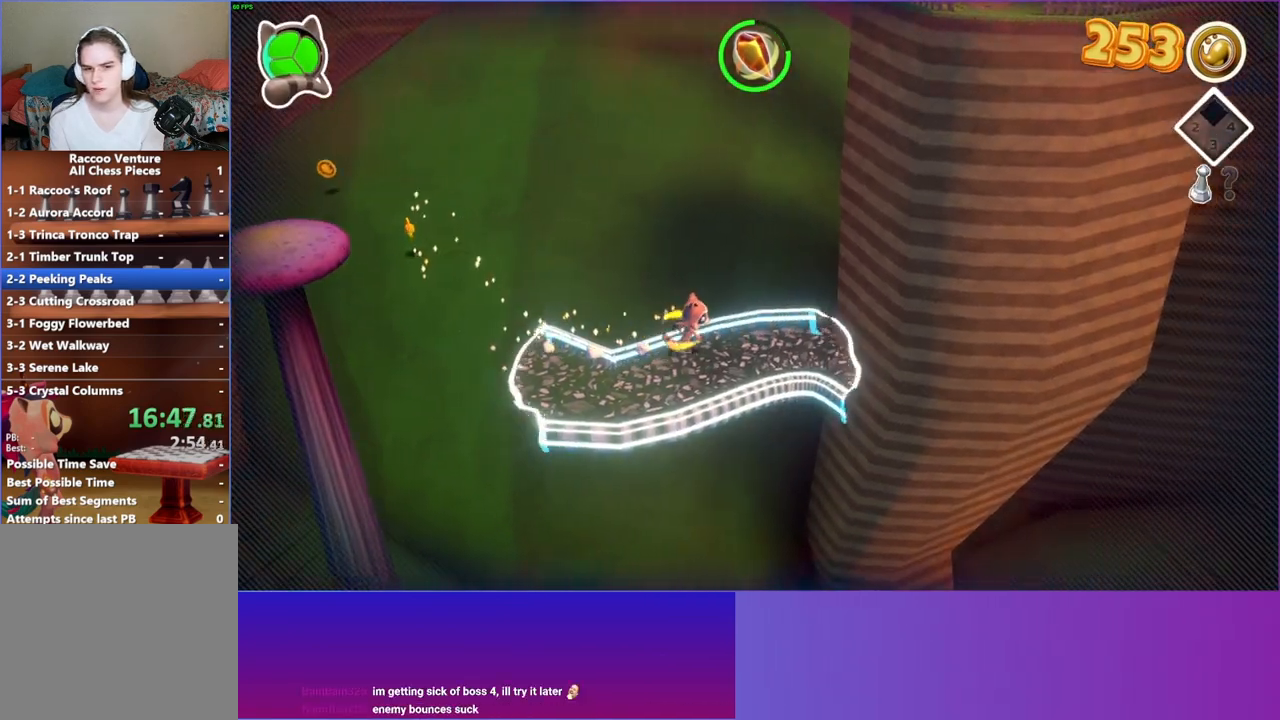
{"buttons": [], "left_stick": "down-right", "right_stick": "center", "events": [[367, "left_stick", "down-right"]]}
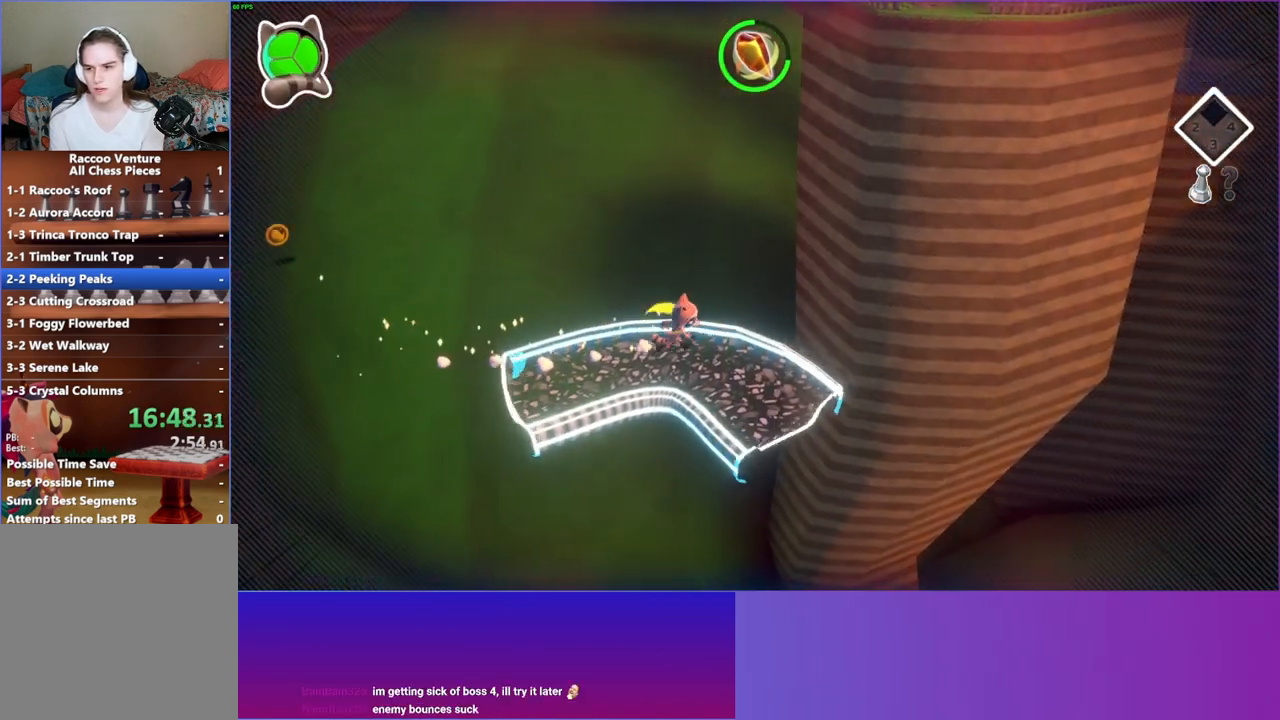
{"buttons": [], "left_stick": "down-right", "right_stick": "center", "events": []}
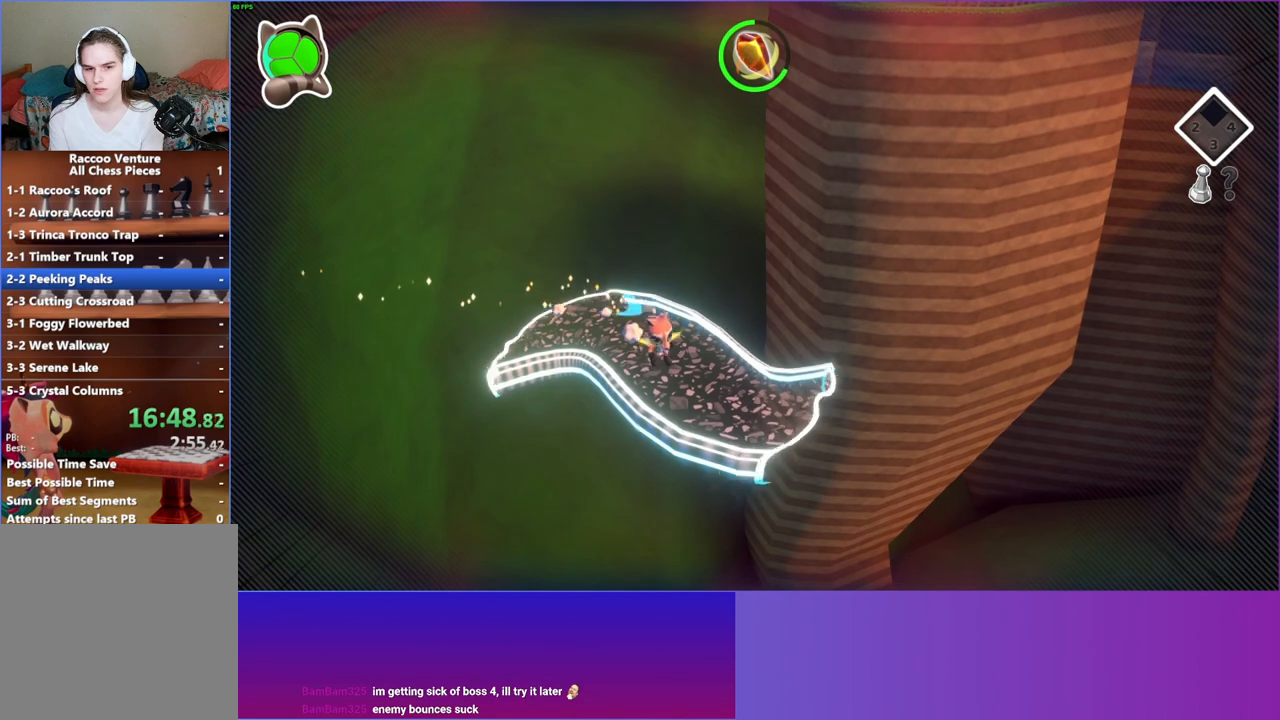
{"buttons": [], "left_stick": "right", "right_stick": "center", "events": [[33, "left_stick", "right"]]}
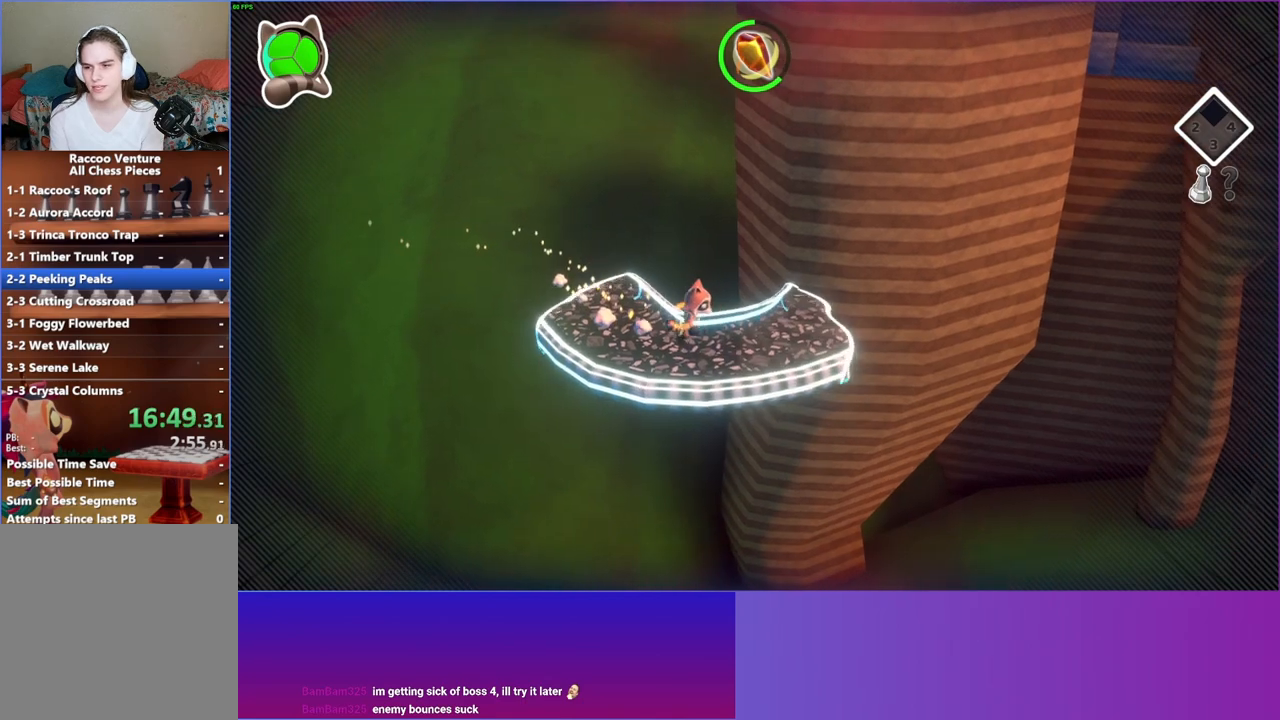
{"buttons": [], "left_stick": "up-right", "right_stick": "center", "events": [[33, "left_stick", "up-right"]]}
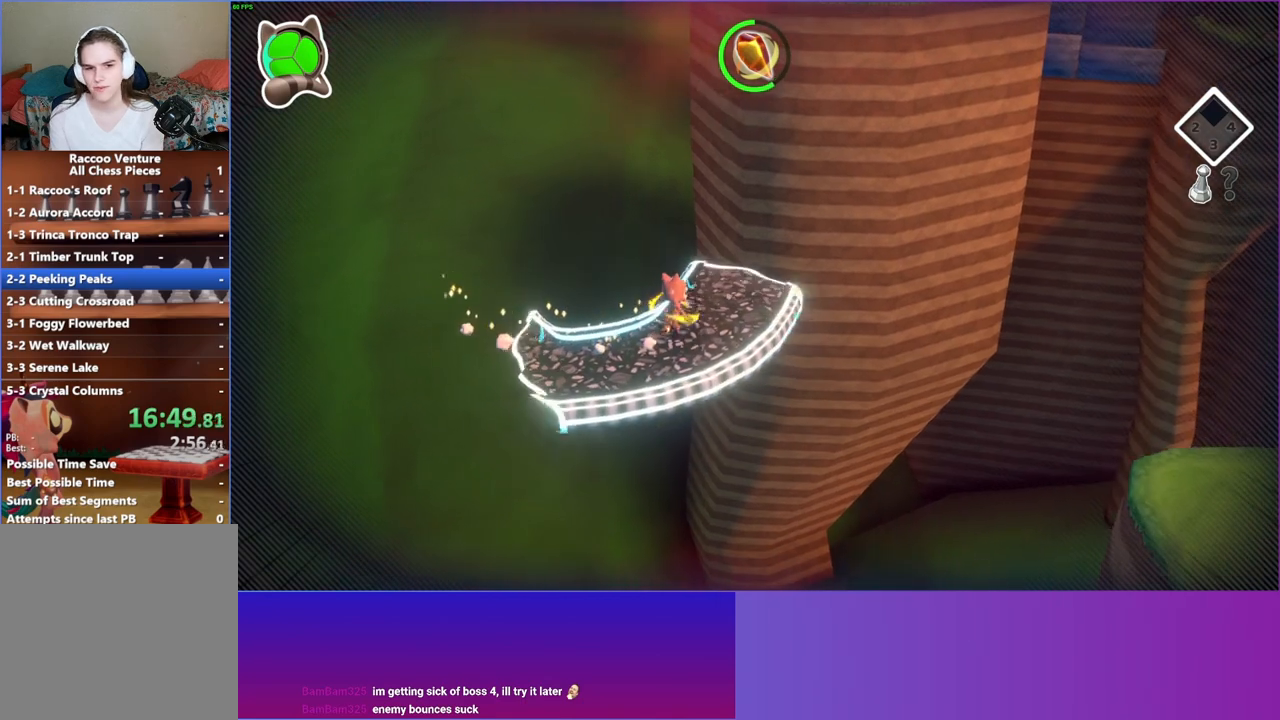
{"buttons": [], "left_stick": "right", "right_stick": "center", "events": [[417, "left_stick", "right"]]}
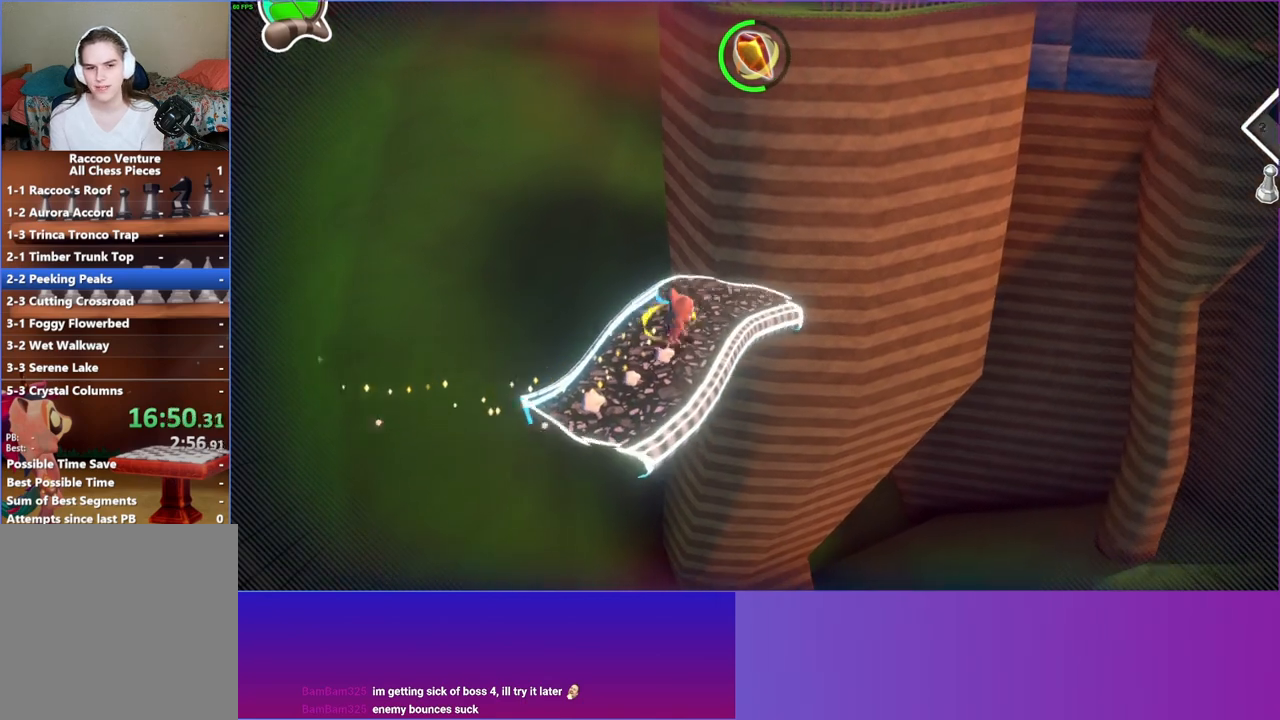
{"buttons": ["A"], "left_stick": "right", "right_stick": "center", "events": [[67, "left_stick", "down-right"], [267, "left_stick", "right"], [500, "A", "down"]]}
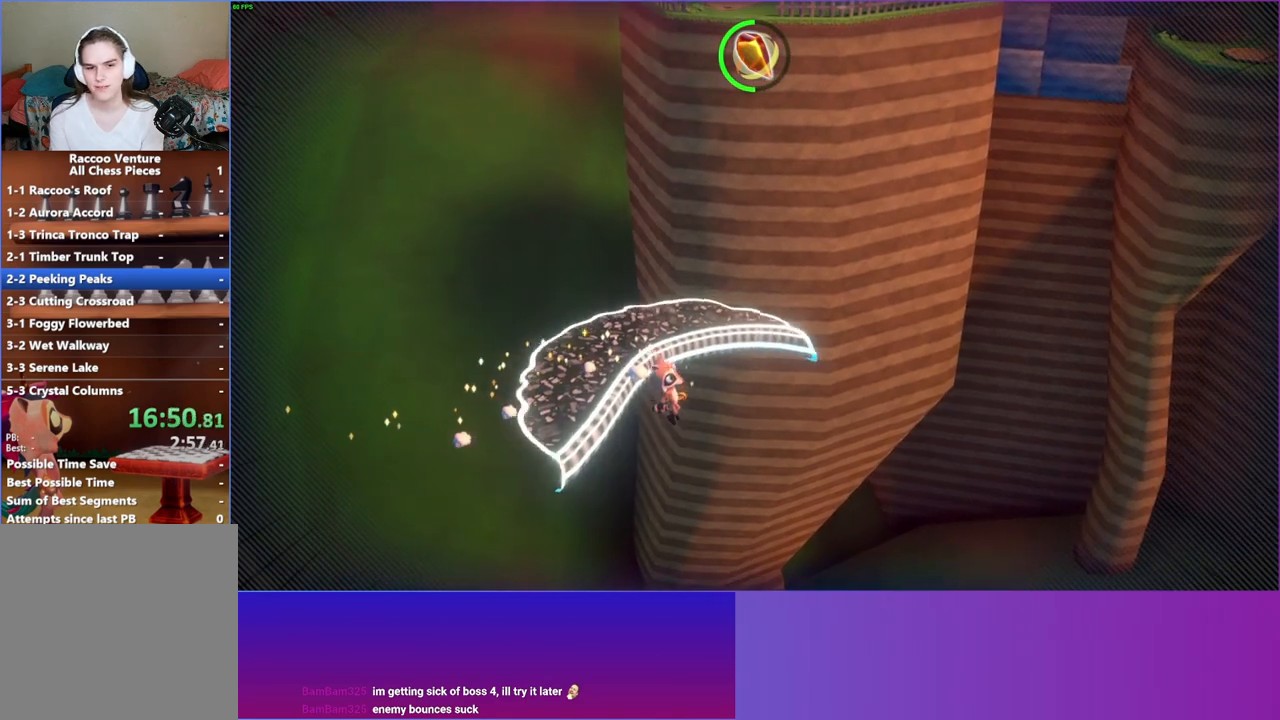
{"buttons": ["A"], "left_stick": "right", "right_stick": "center", "events": []}
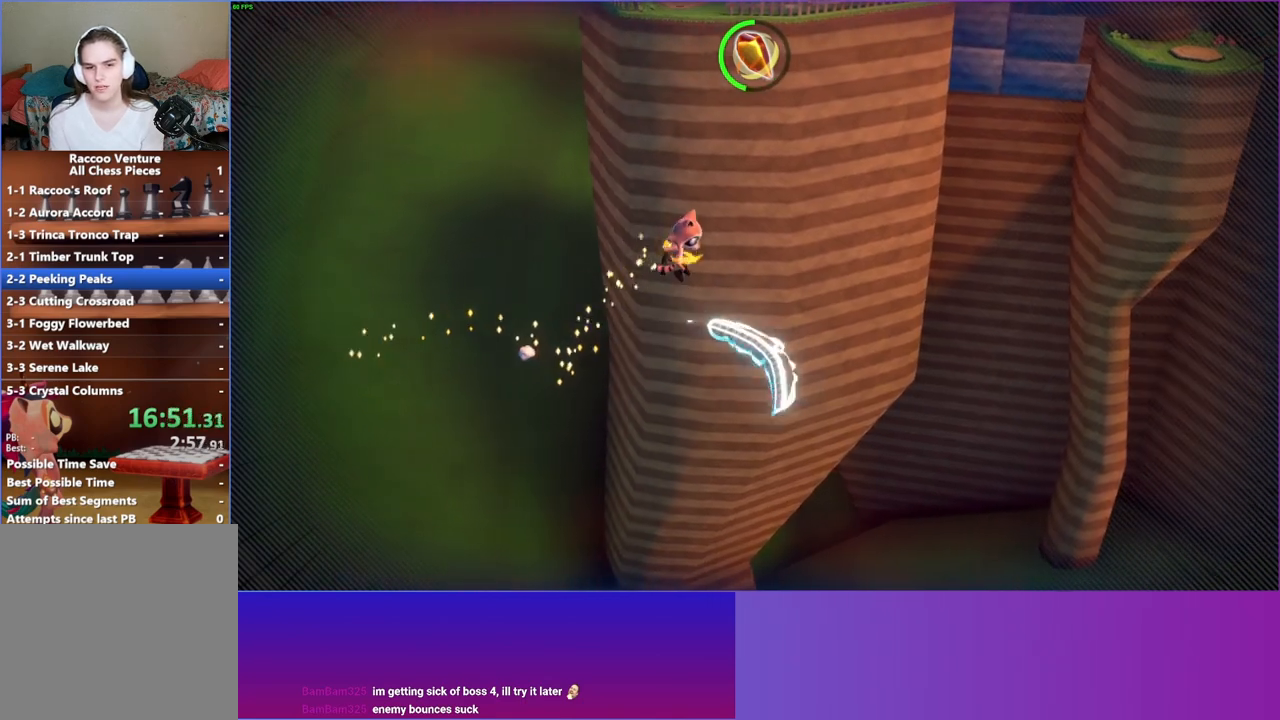
{"buttons": [], "left_stick": "down", "right_stick": "center", "events": [[233, "left_stick", "down-right"], [267, "A", "up"], [367, "left_stick", "down"]]}
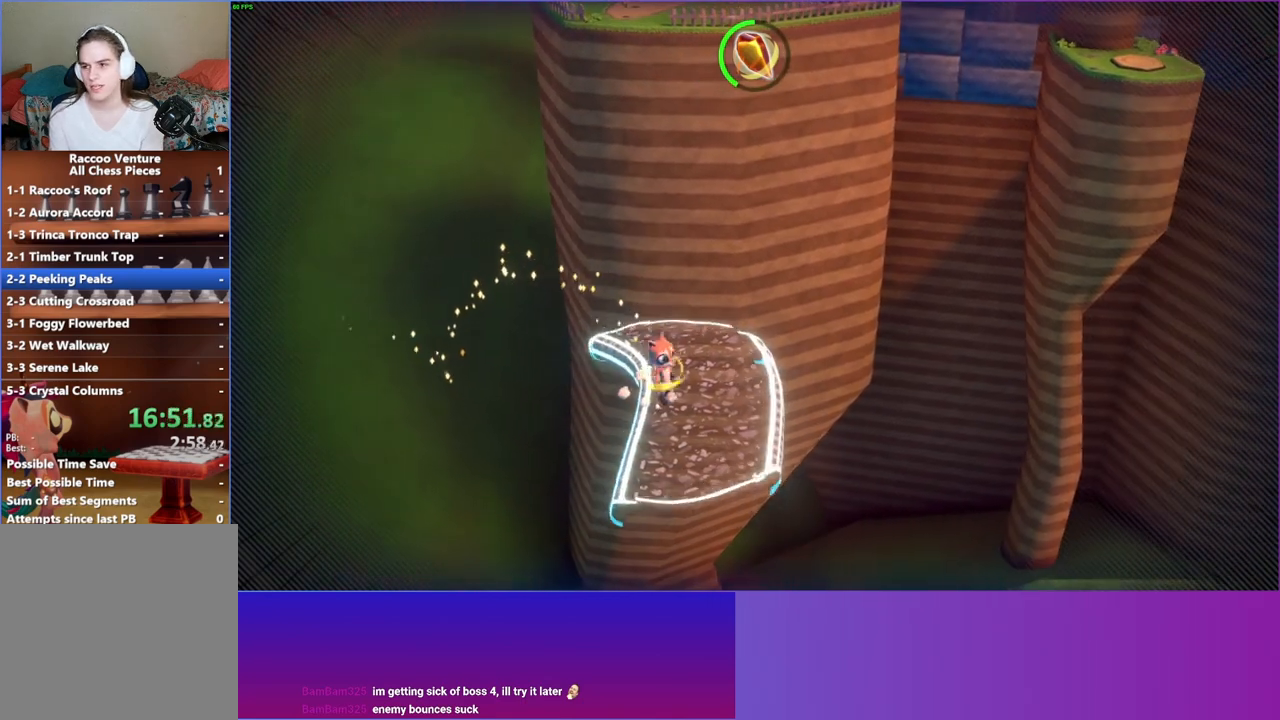
{"buttons": [], "left_stick": "down", "right_stick": "center", "events": []}
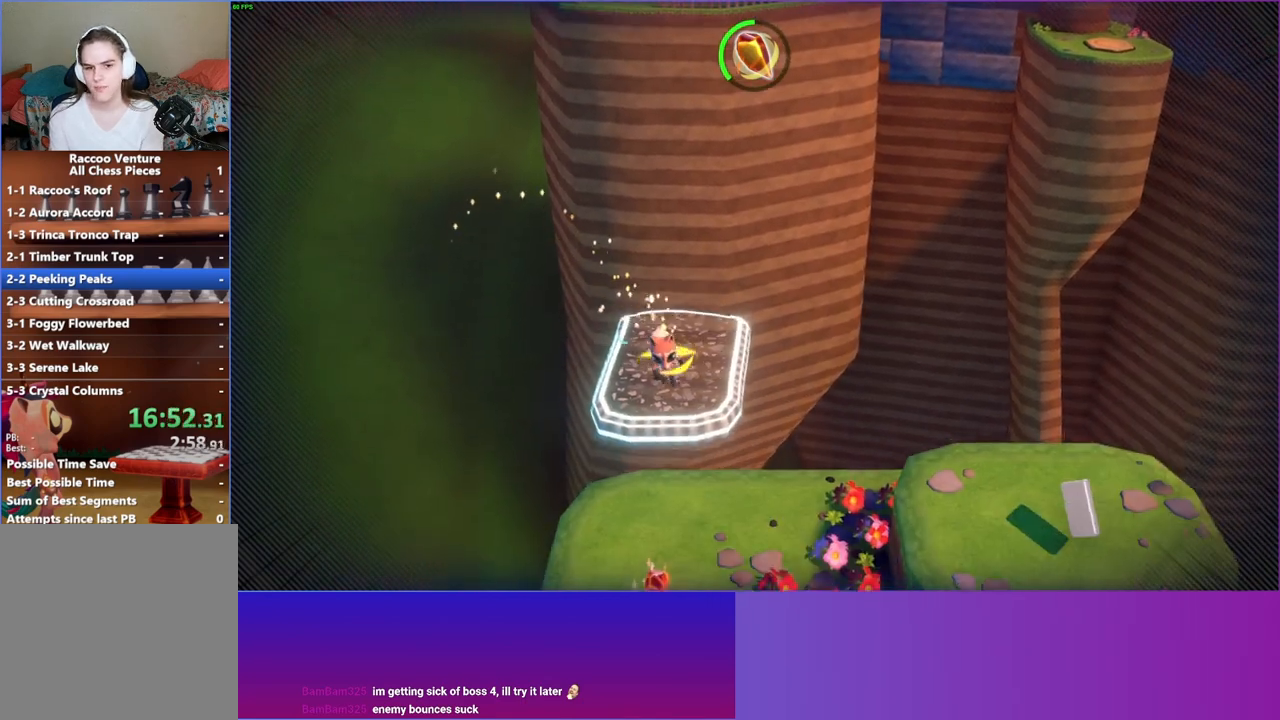
{"buttons": [], "left_stick": "down-right", "right_stick": "center", "events": [[133, "A", "down"], [317, "A", "up"], [483, "left_stick", "down-right"]]}
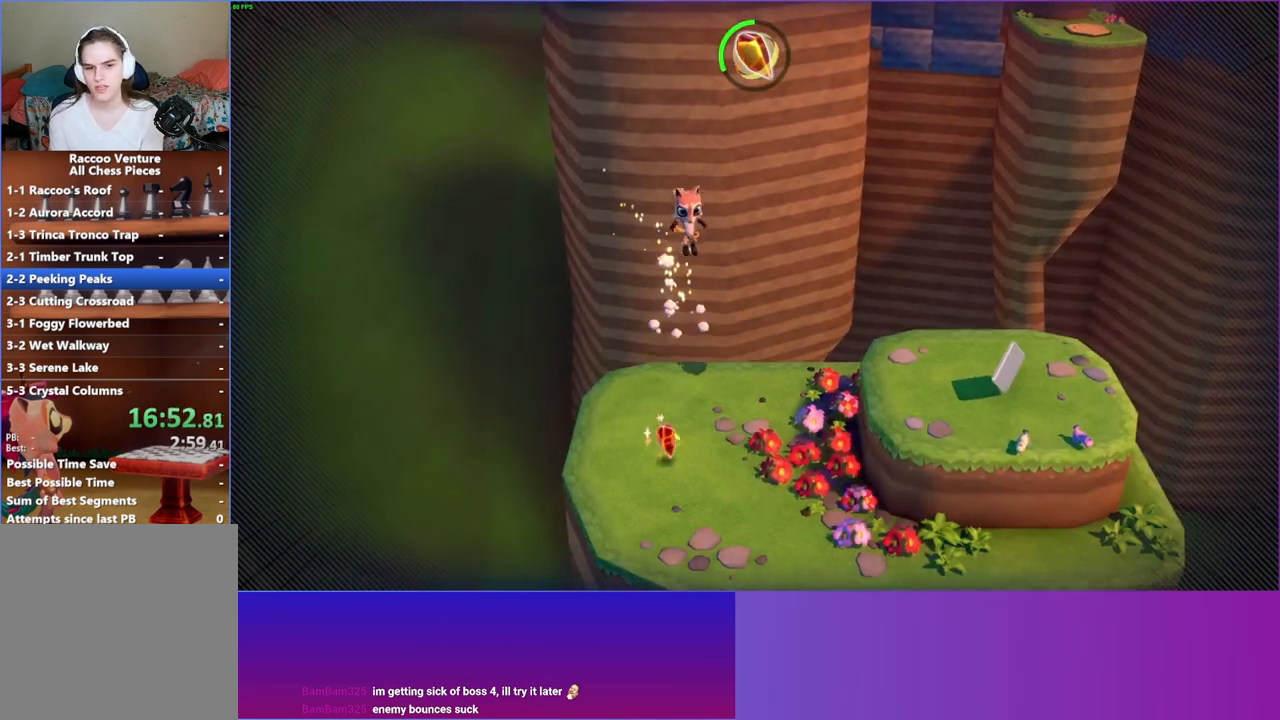
{"buttons": ["A"], "left_stick": "right", "right_stick": "center", "events": [[250, "left_stick", "right"], [483, "A", "down"]]}
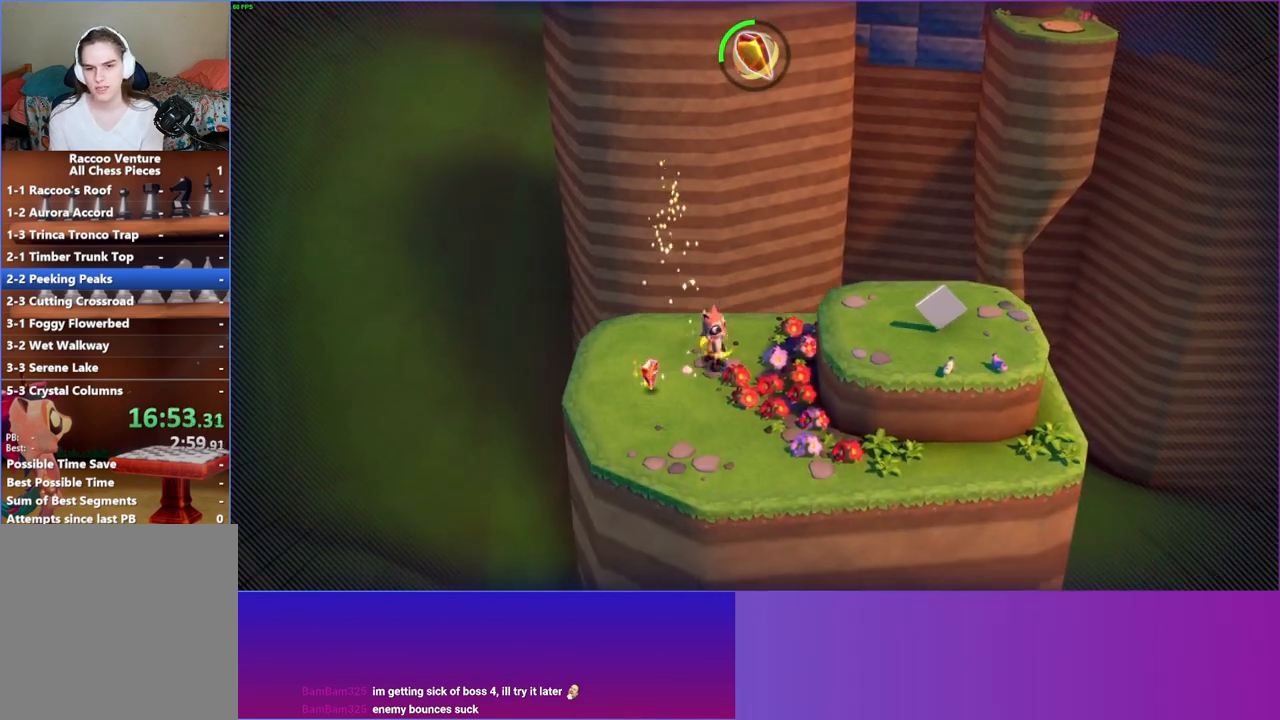
{"buttons": [], "left_stick": "right", "right_stick": "center", "events": [[183, "A", "up"]]}
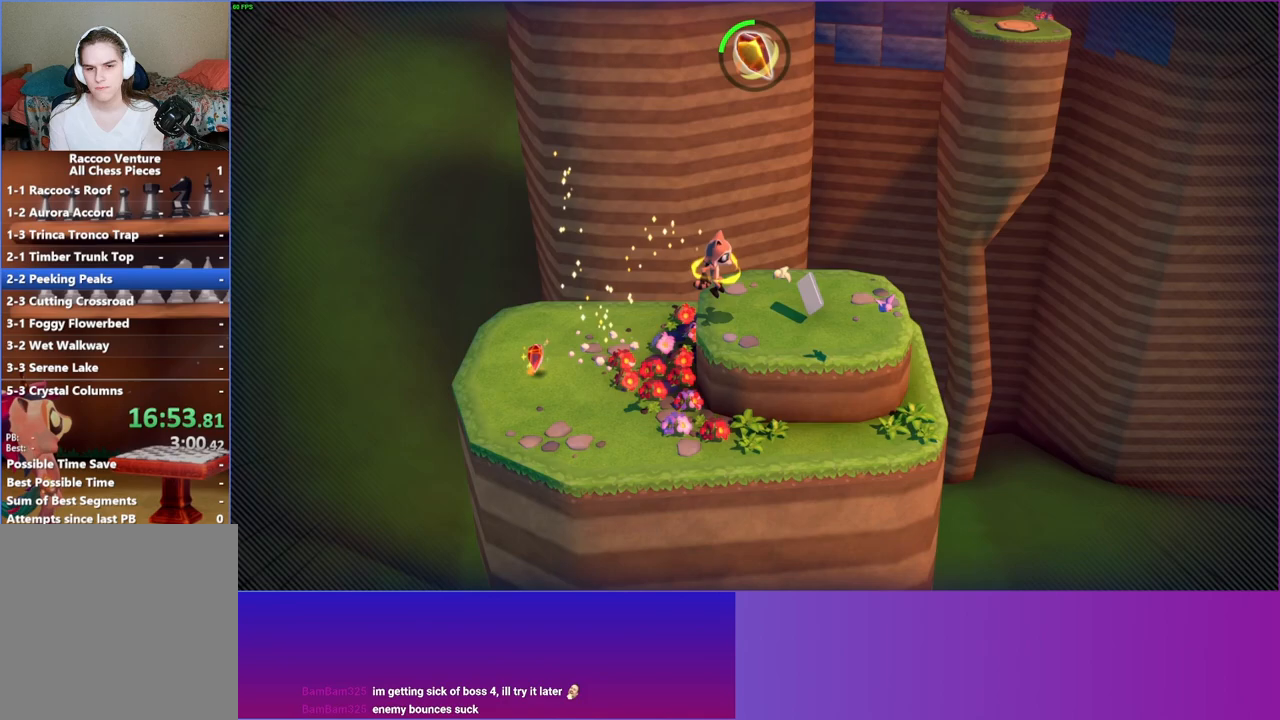
{"buttons": [], "left_stick": "center", "right_stick": "center", "events": [[267, "left_stick", "up-right"], [433, "left_stick", "center"]]}
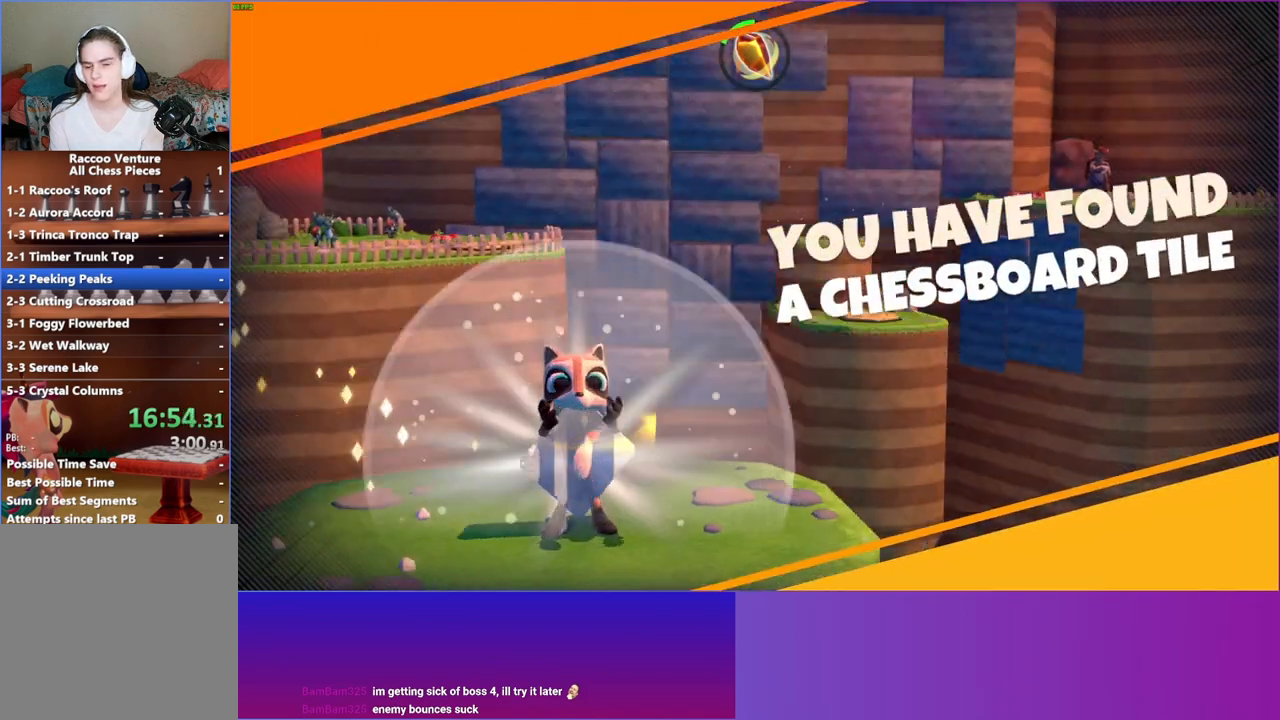
{"buttons": [], "left_stick": "center", "right_stick": "center", "events": [[100, "A", "down"], [233, "A", "up"]]}